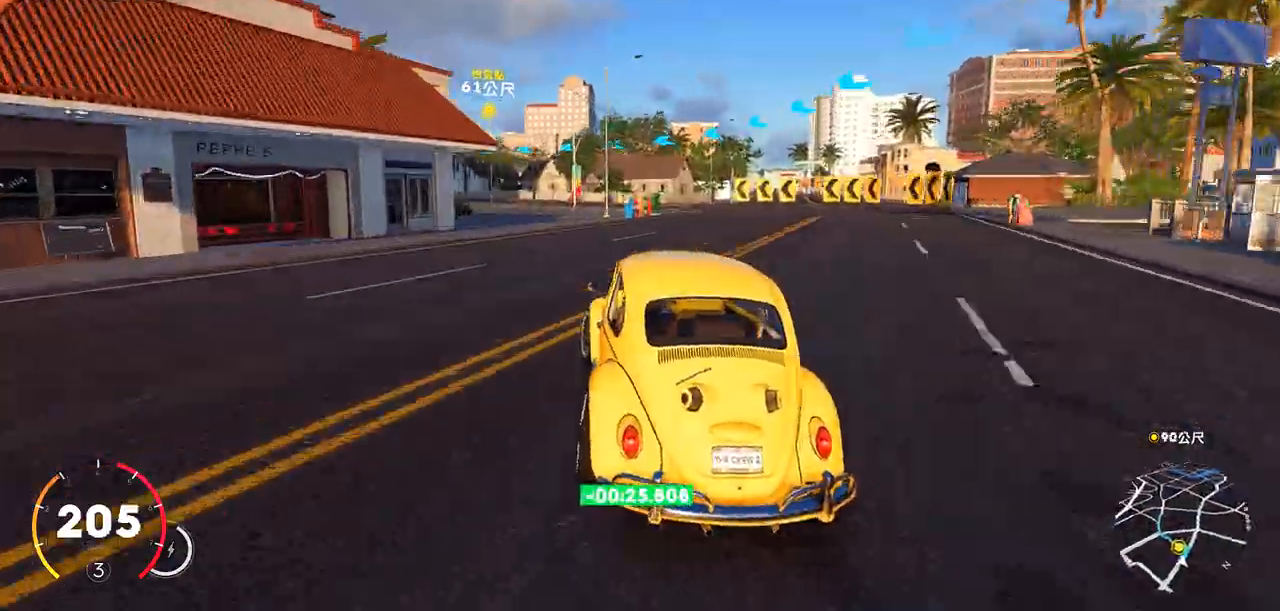
Gameplay with keyboard; each line is a JSON object with the keys held at the frame after it. "events" lists presses ("down") and releases ("up") of "a", "ctrl", "d", "down", "e", "left", "q", "right", "s", "shift", "up" and "w" between this image and that frame as [ms after this image, input, new state], when the widget could be followed in between. No other keys are recorded. Mouse input is not recorded.
{"keys": ["a", "w"], "events": []}
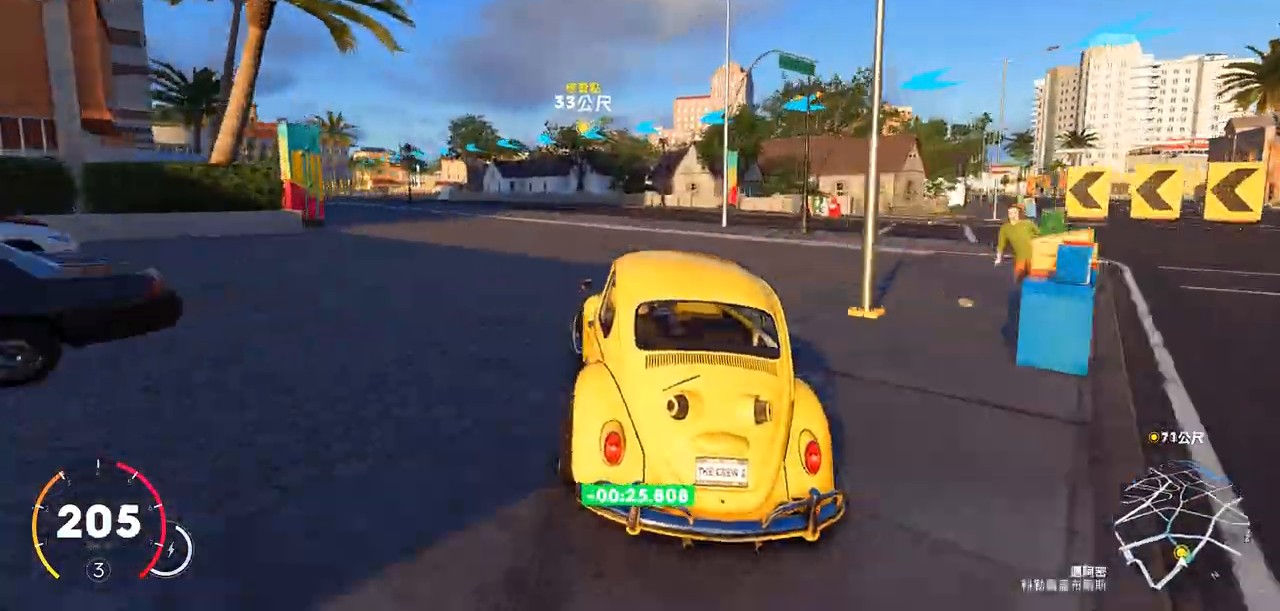
{"keys": ["a", "w"], "events": []}
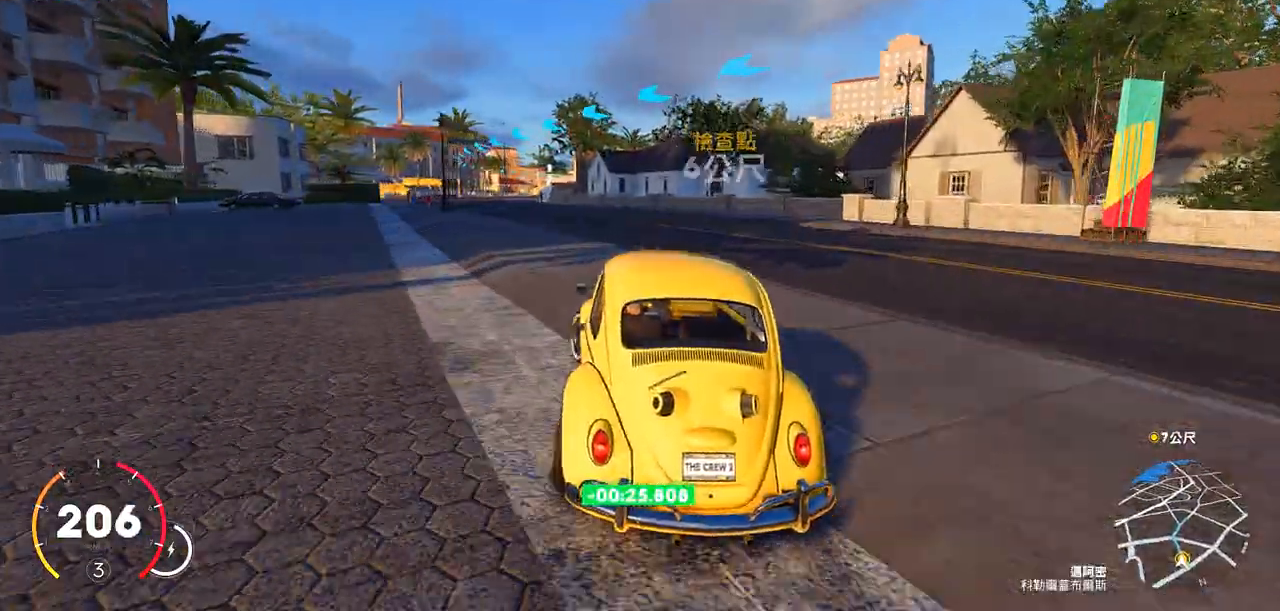
{"keys": ["w"], "events": [[200, "a", "up"]]}
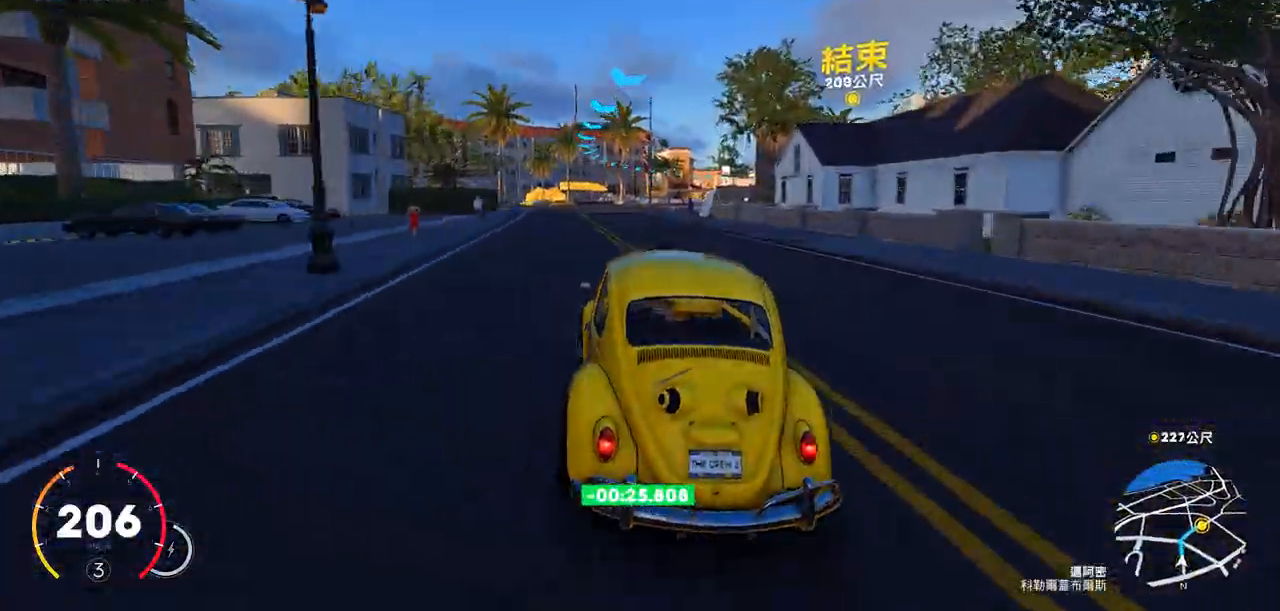
{"keys": ["ctrl", "d", "w"], "events": [[83, "d", "down"], [217, "ctrl", "down"], [217, "d", "up"], [417, "d", "down"]]}
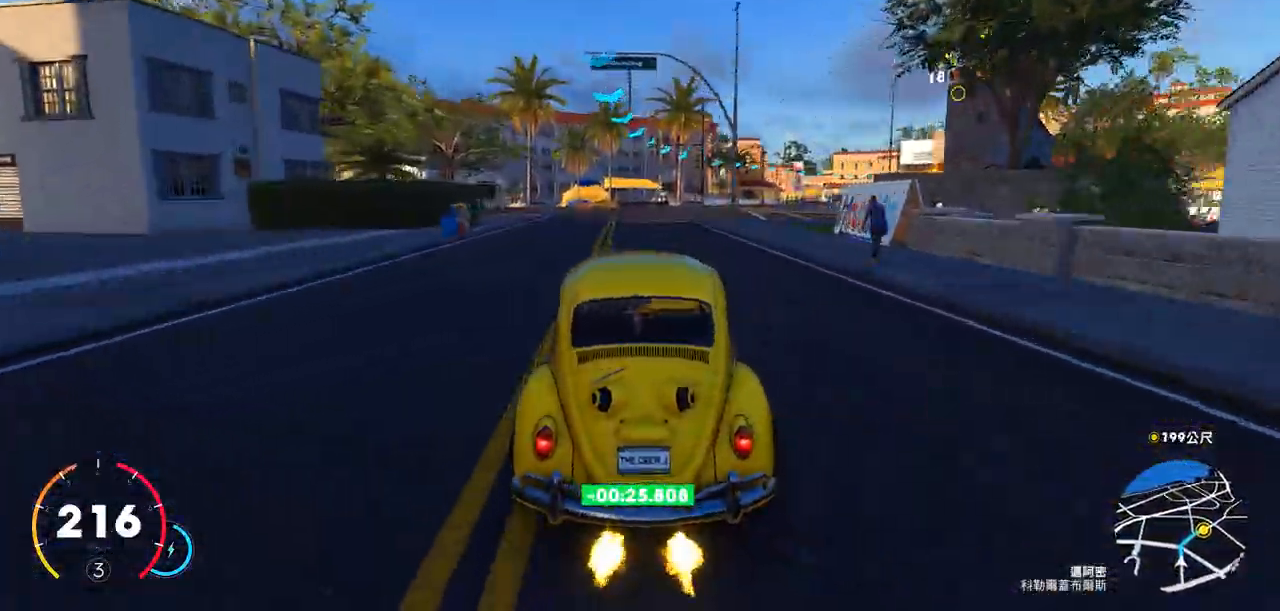
{"keys": ["d", "w"], "events": [[350, "d", "up"], [483, "ctrl", "up"], [483, "d", "down"]]}
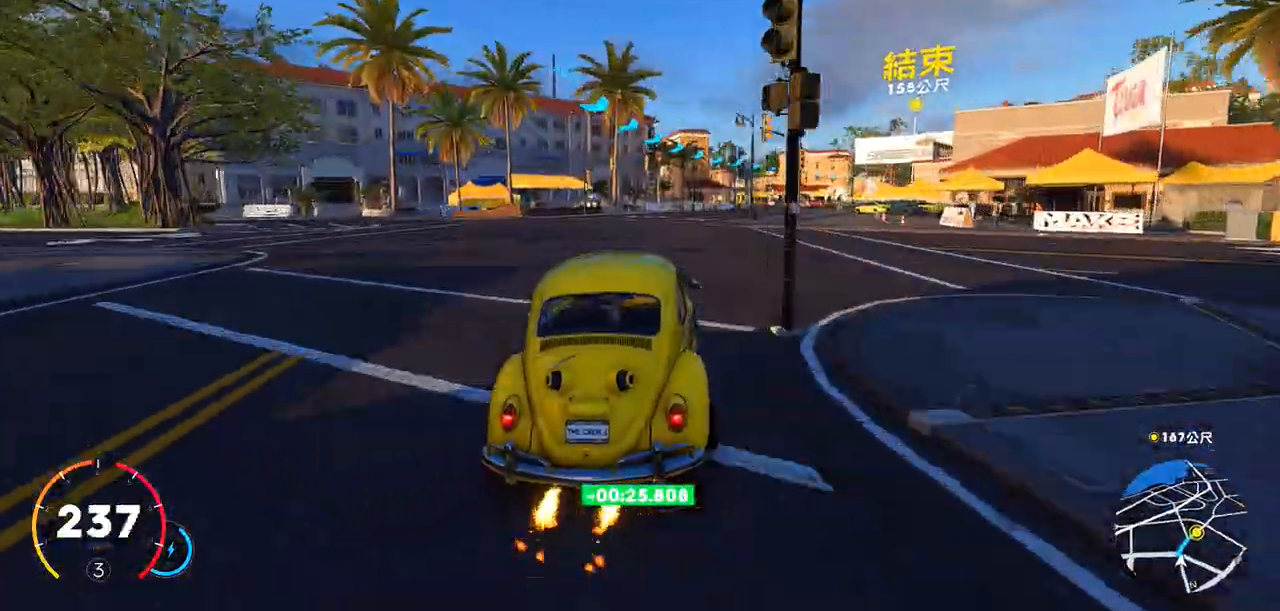
{"keys": ["ctrl", "w"], "events": [[117, "ctrl", "down"], [400, "d", "up"]]}
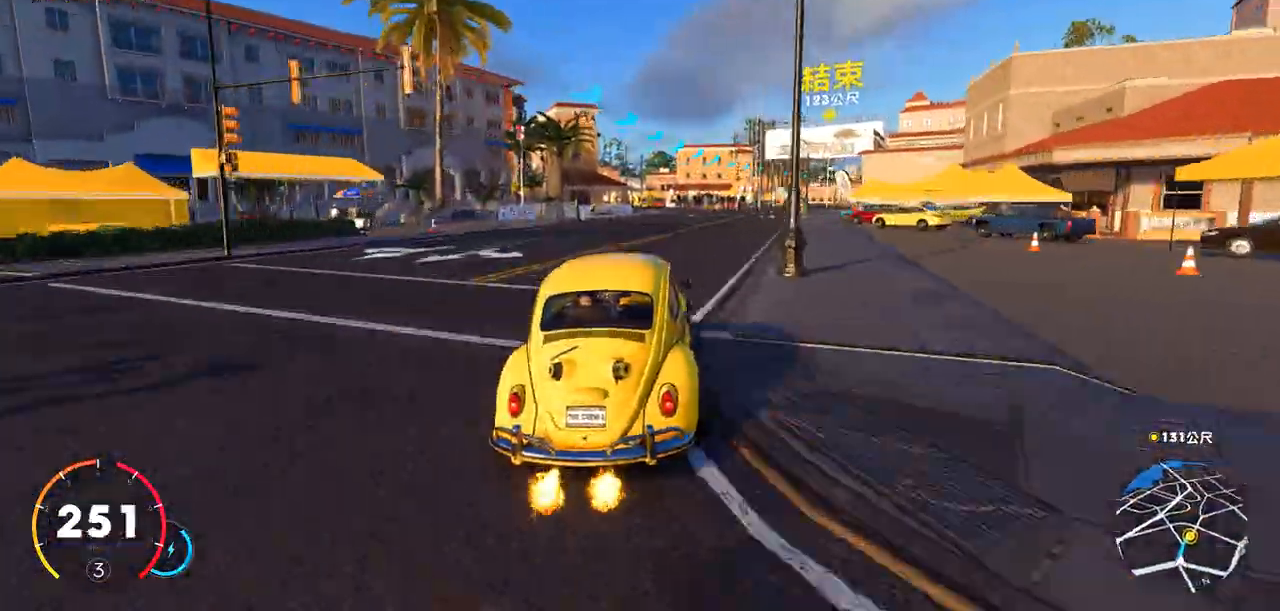
{"keys": ["ctrl", "w"], "events": [[67, "d", "down"], [350, "d", "up"]]}
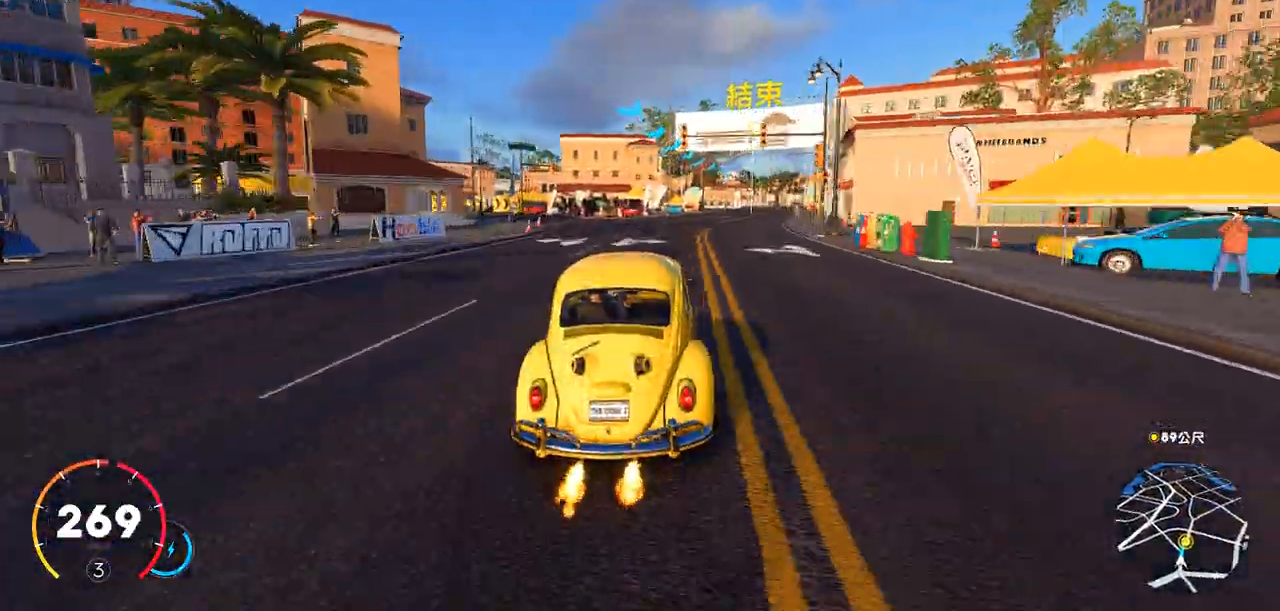
{"keys": ["ctrl", "d", "w"], "events": [[17, "d", "down"]]}
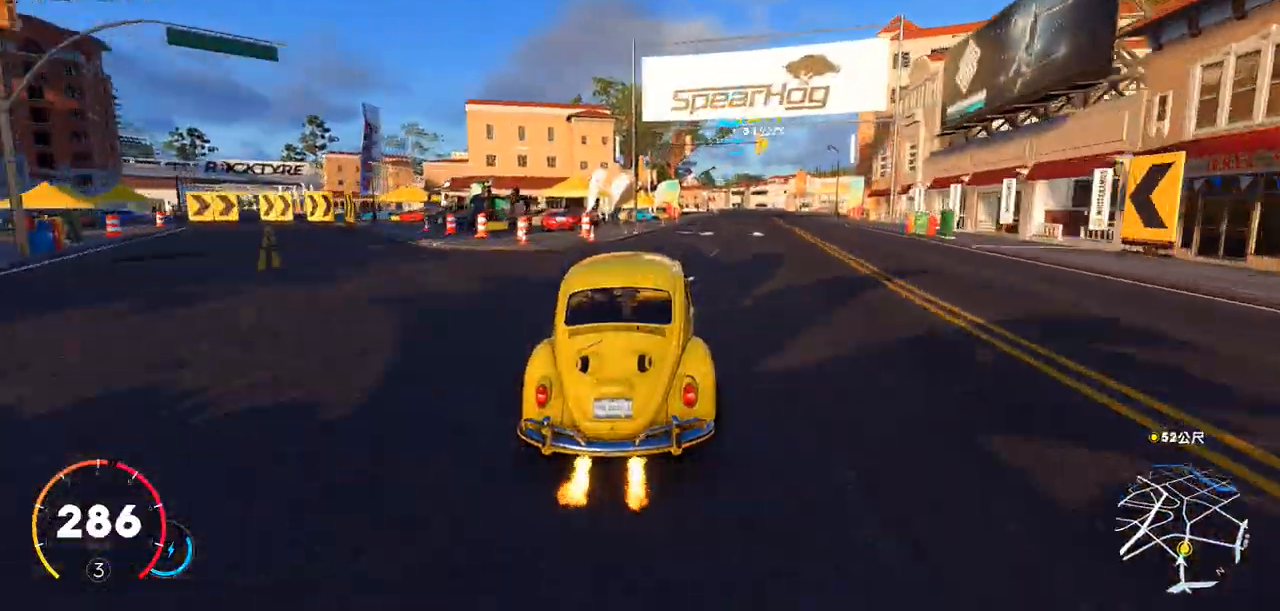
{"keys": ["ctrl", "d", "w"], "events": [[100, "d", "up"], [433, "d", "down"]]}
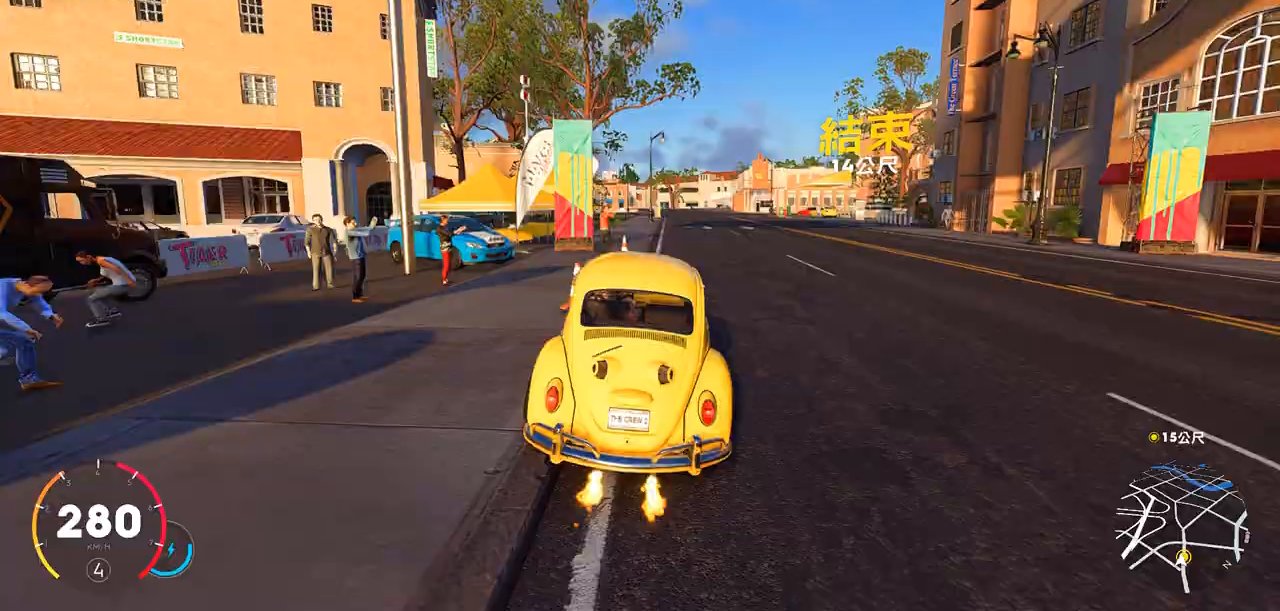
{"keys": ["ctrl", "d", "w"], "events": [[217, "d", "up"], [400, "d", "down"]]}
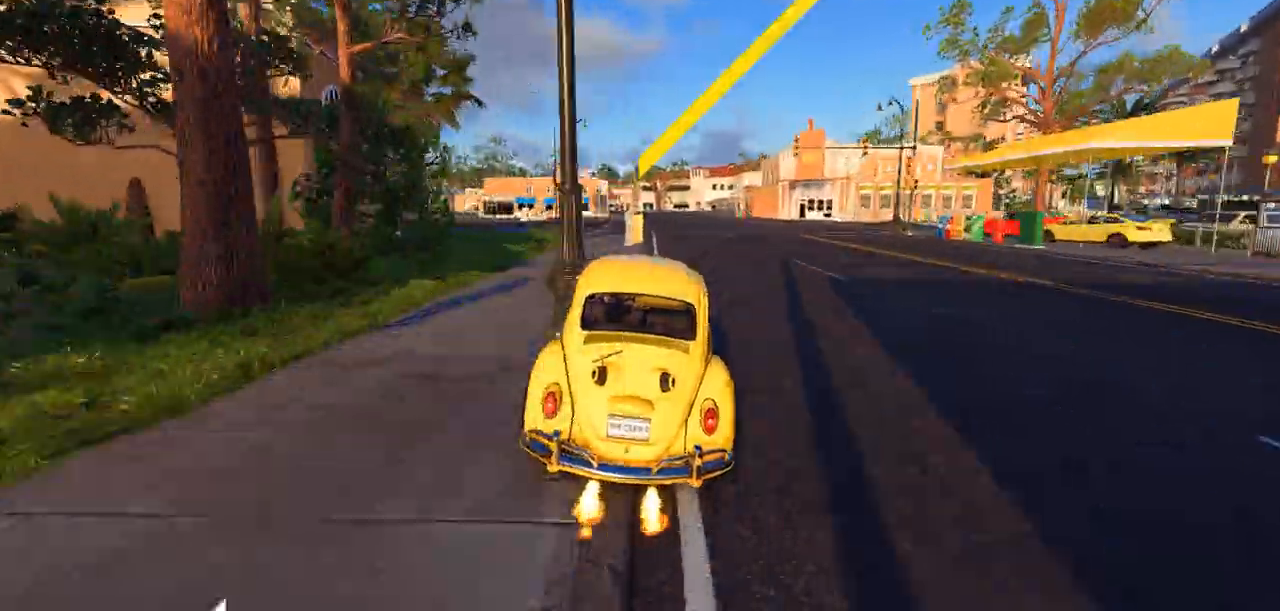
{"keys": ["ctrl", "w"], "events": [[50, "d", "up"]]}
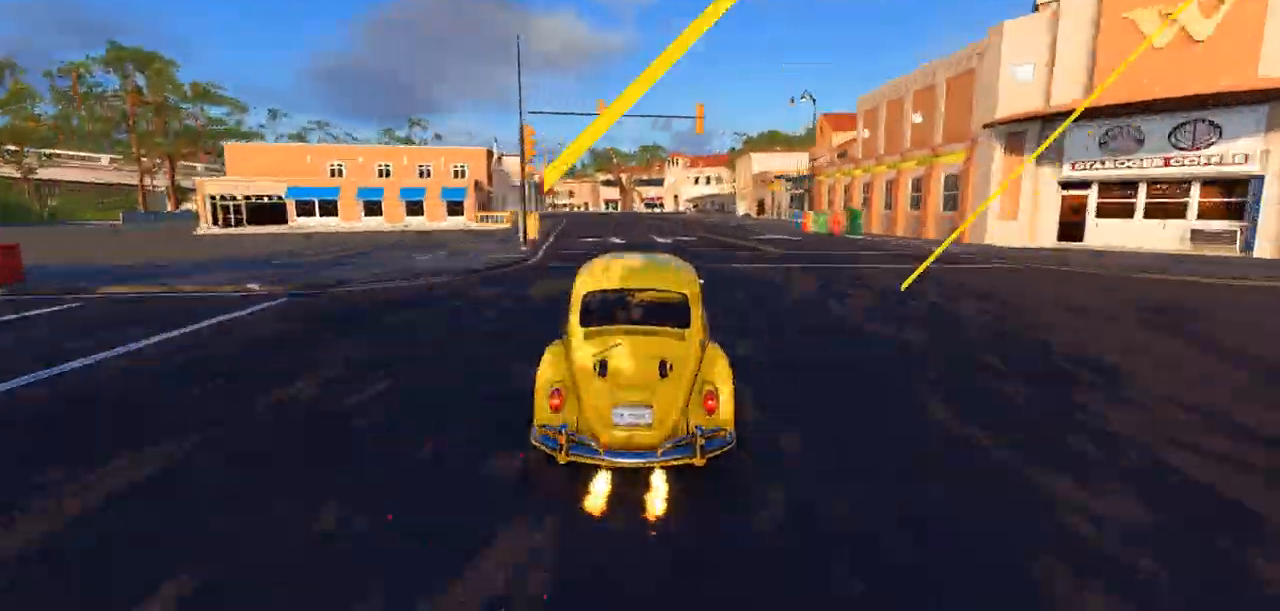
{"keys": ["a", "ctrl", "w"], "events": [[33, "a", "down"]]}
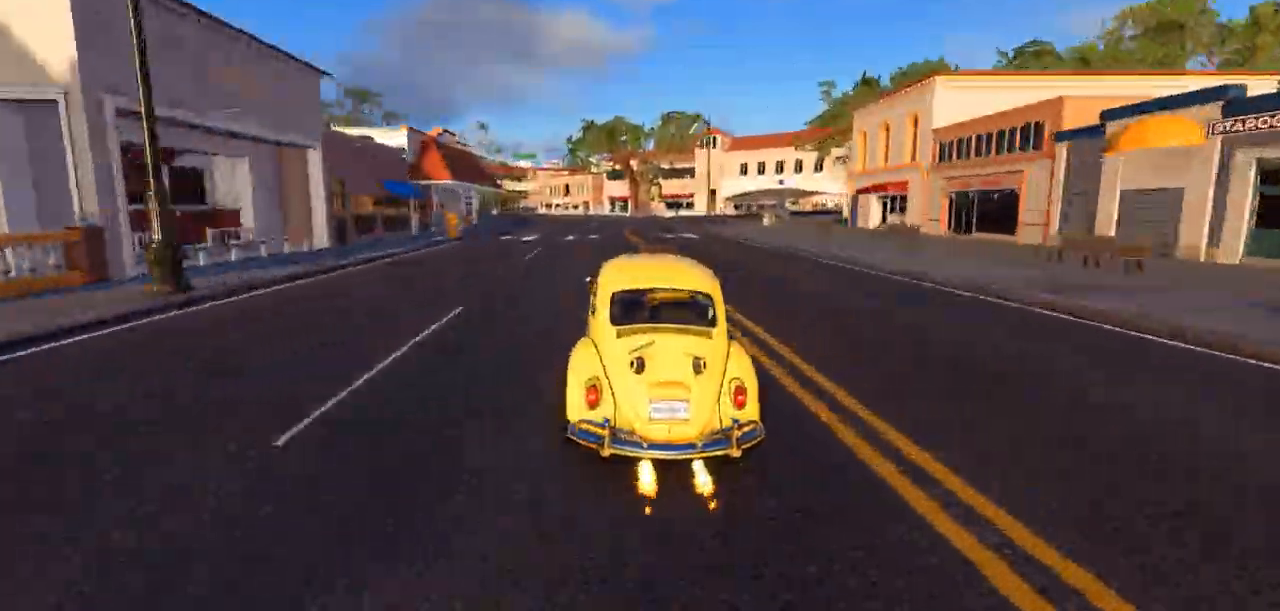
{"keys": ["a", "ctrl", "w"], "events": []}
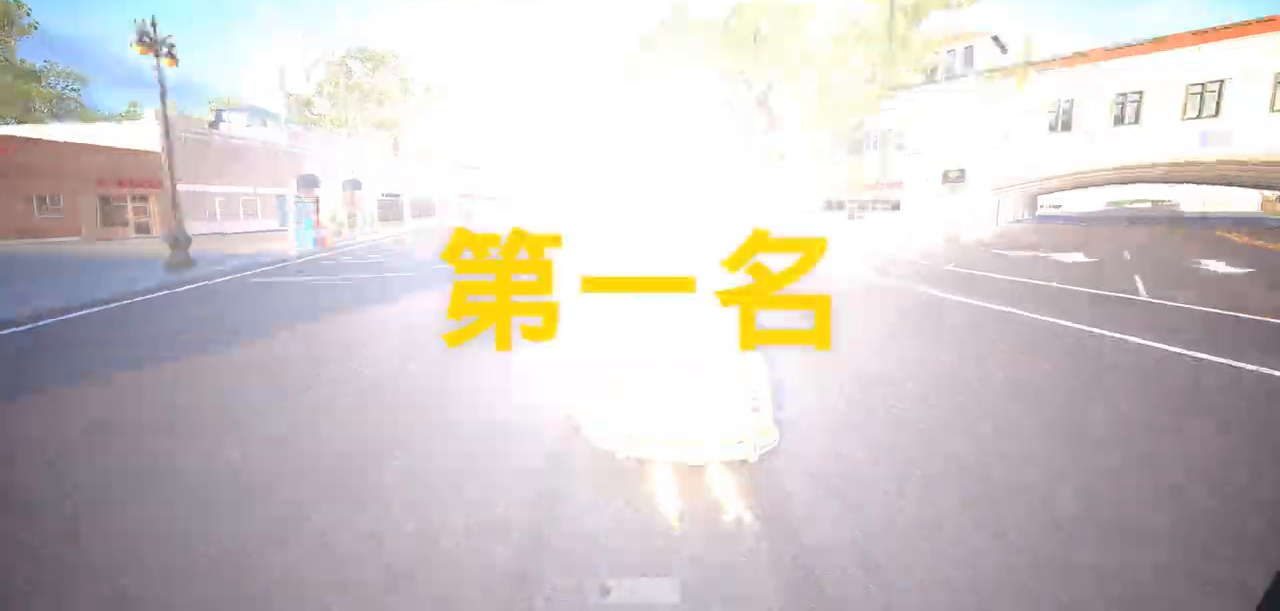
{"keys": ["ctrl", "d", "w"], "events": [[50, "a", "up"], [333, "d", "down"]]}
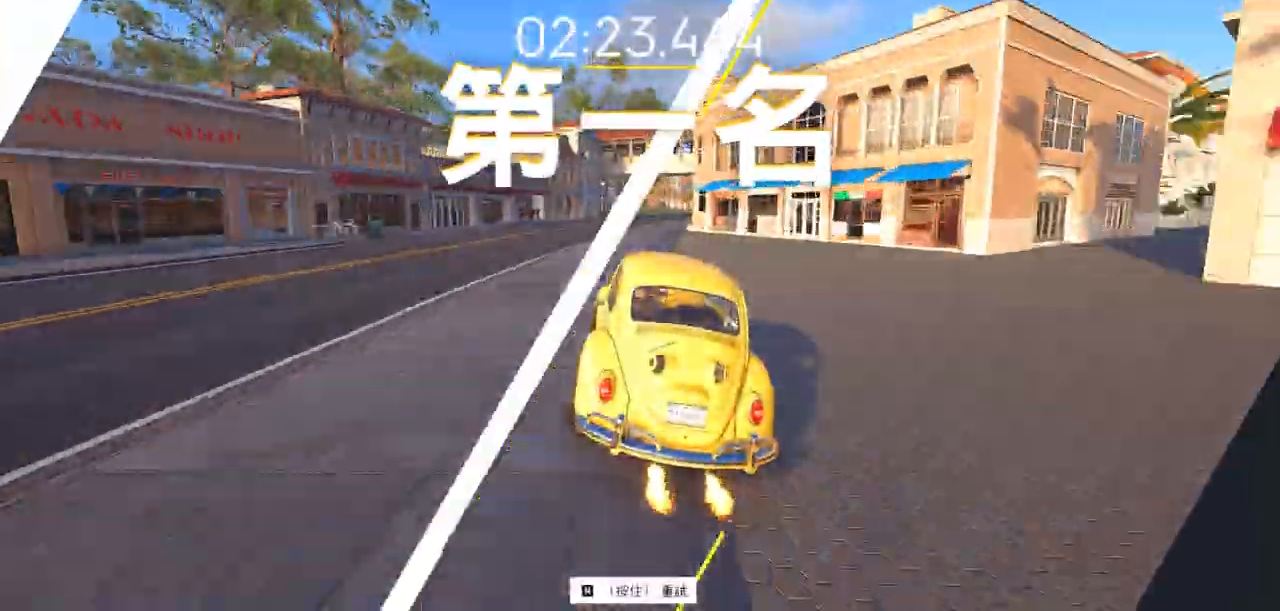
{"keys": ["ctrl", "w"], "events": [[467, "d", "up"]]}
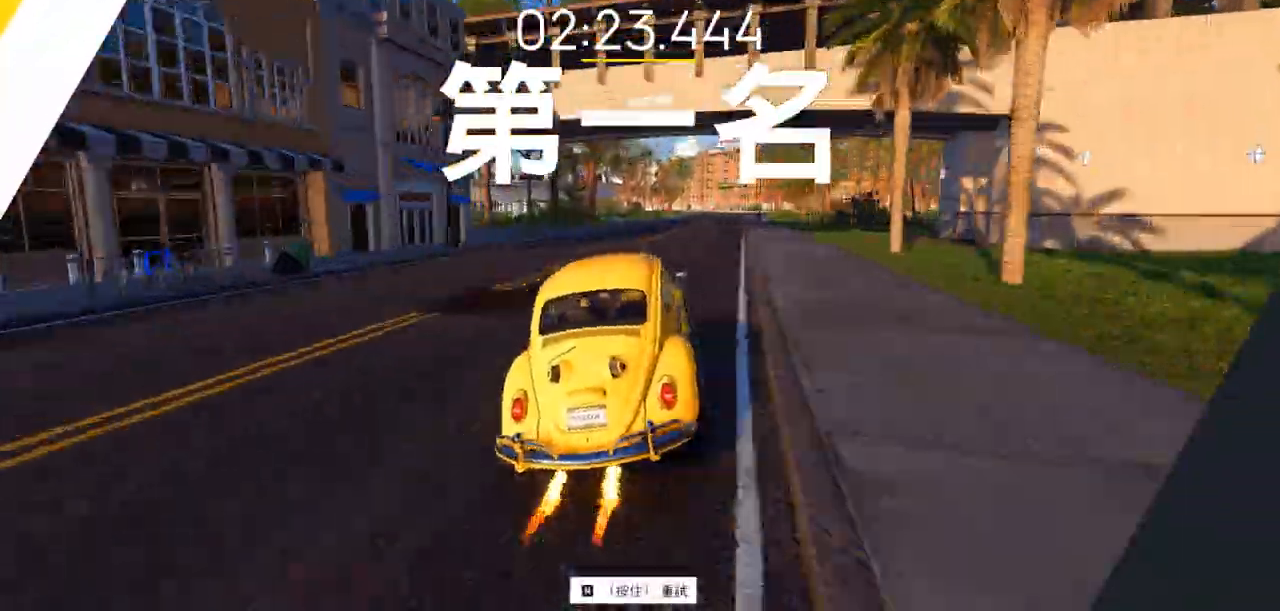
{"keys": ["ctrl", "w"], "events": [[50, "d", "down"], [300, "d", "up"]]}
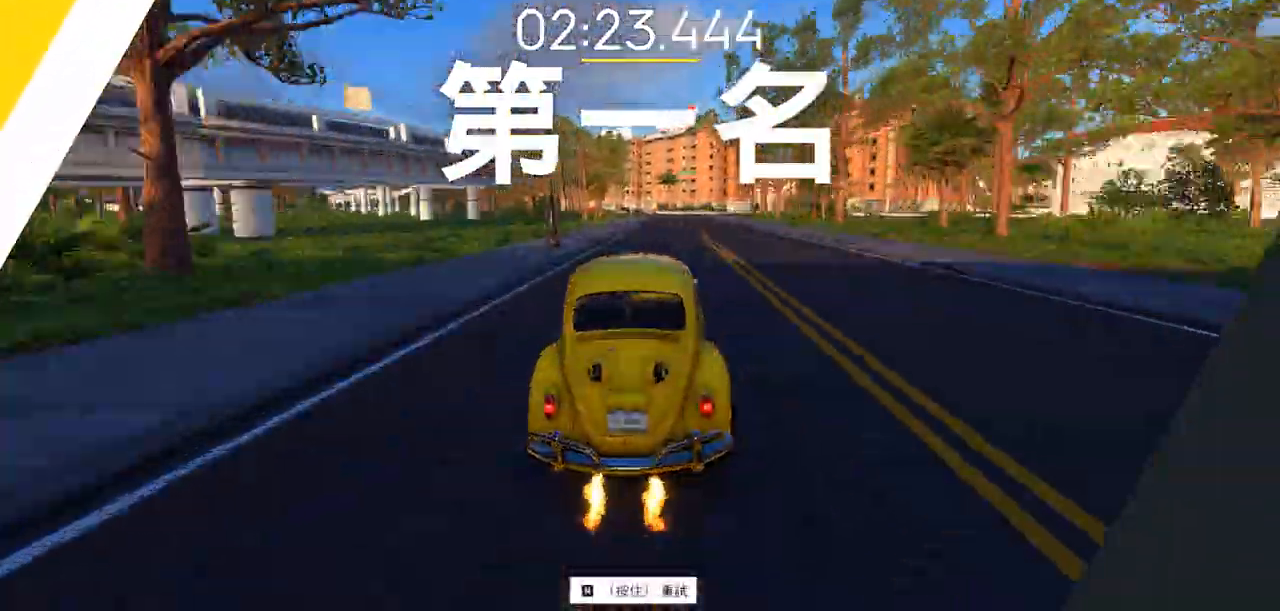
{"keys": ["a", "ctrl", "w"], "events": [[267, "a", "down"]]}
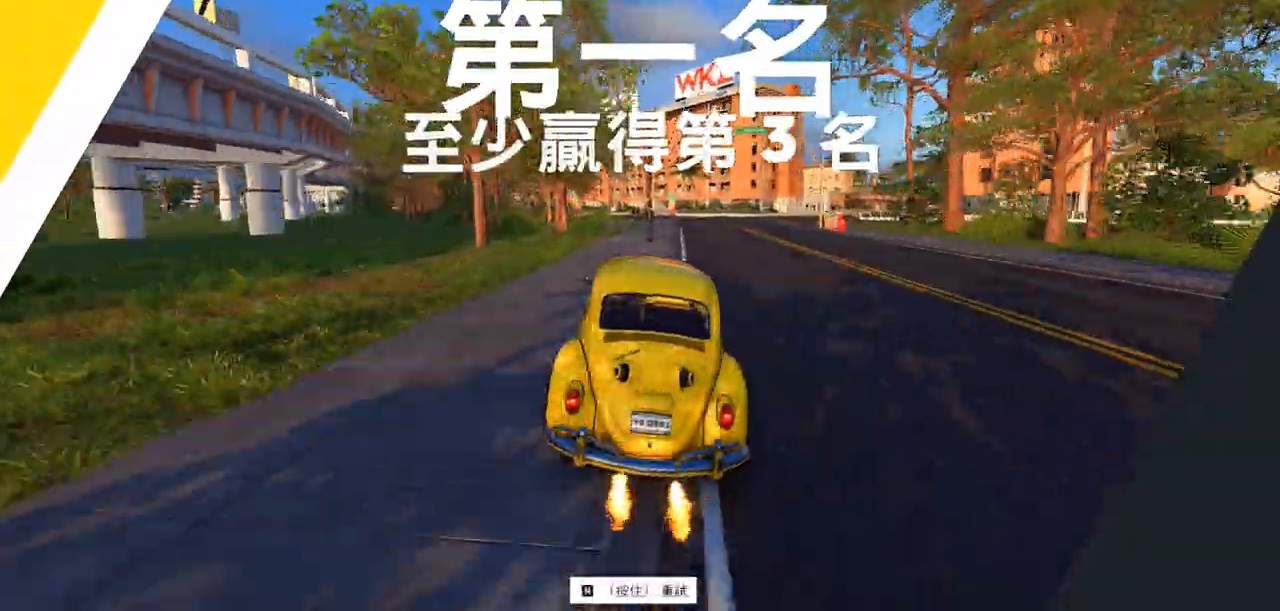
{"keys": ["a", "ctrl", "w"], "events": []}
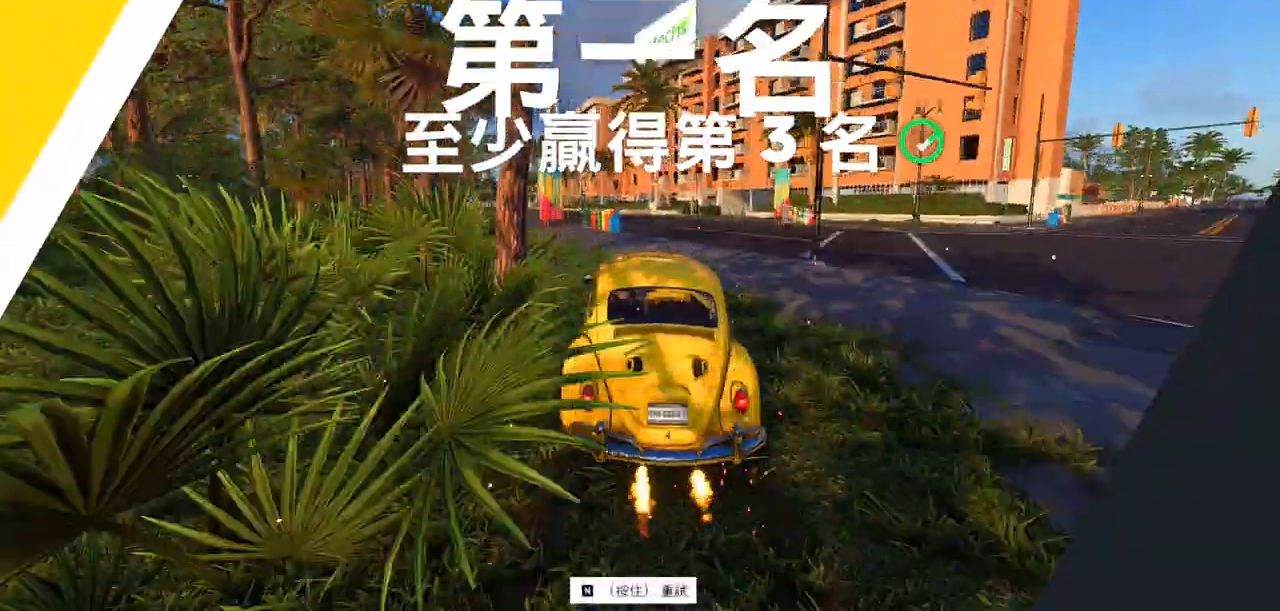
{"keys": ["a", "ctrl", "w"], "events": []}
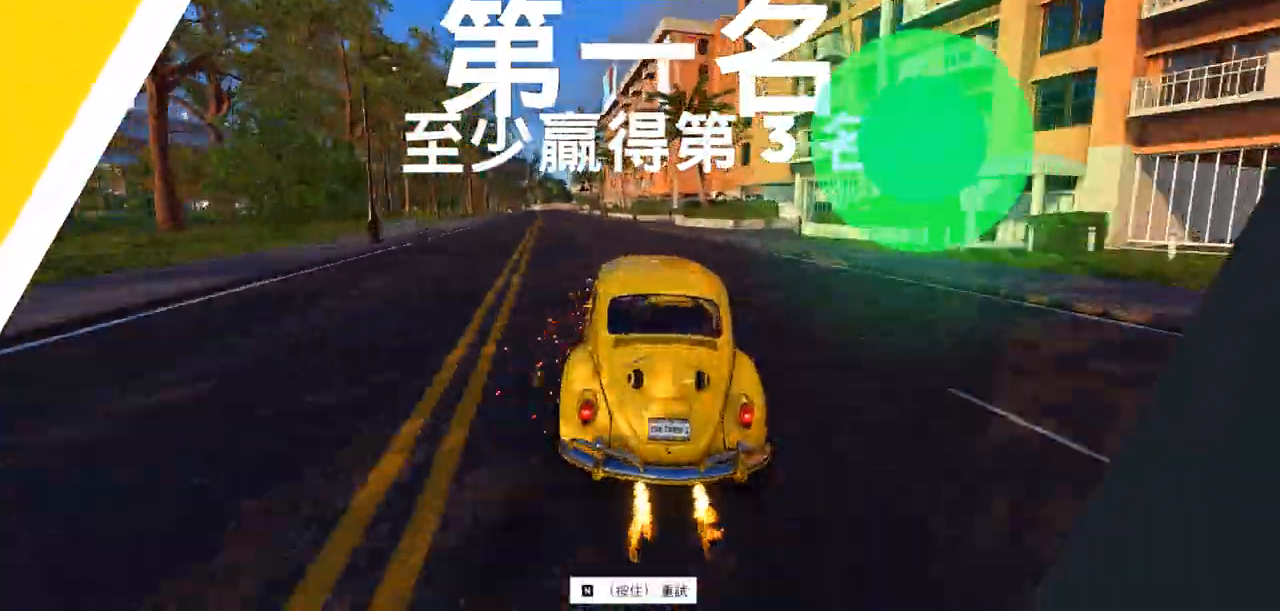
{"keys": ["s"], "events": [[167, "ctrl", "up"], [317, "w", "up"], [417, "s", "down"], [467, "a", "up"]]}
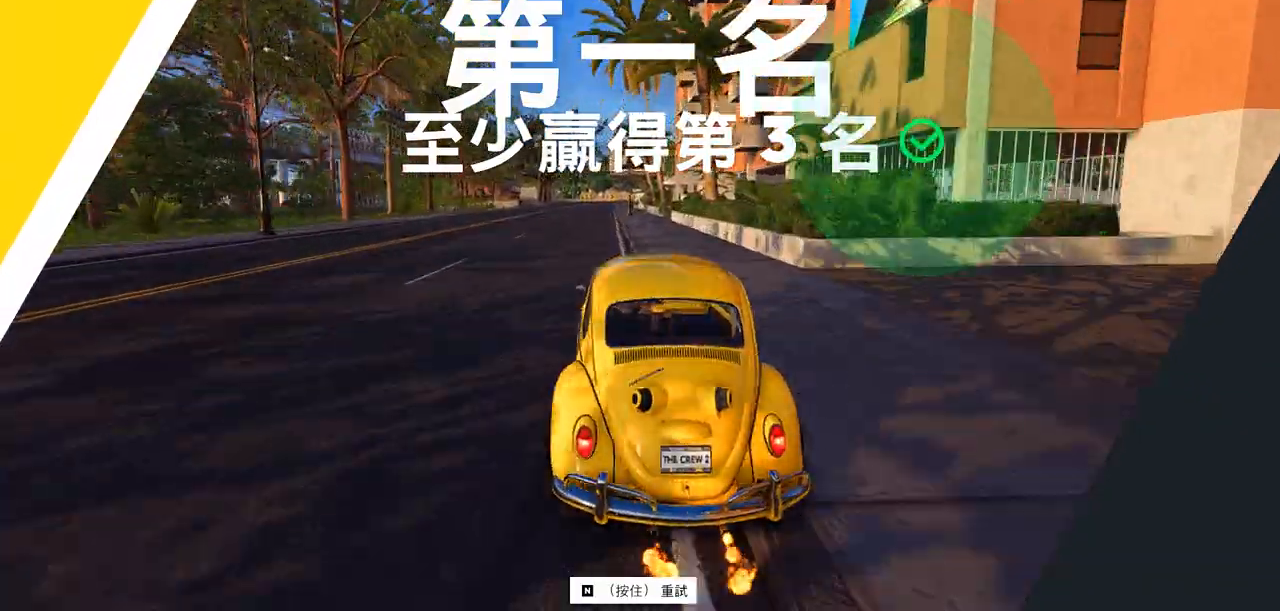
{"keys": ["s"], "events": []}
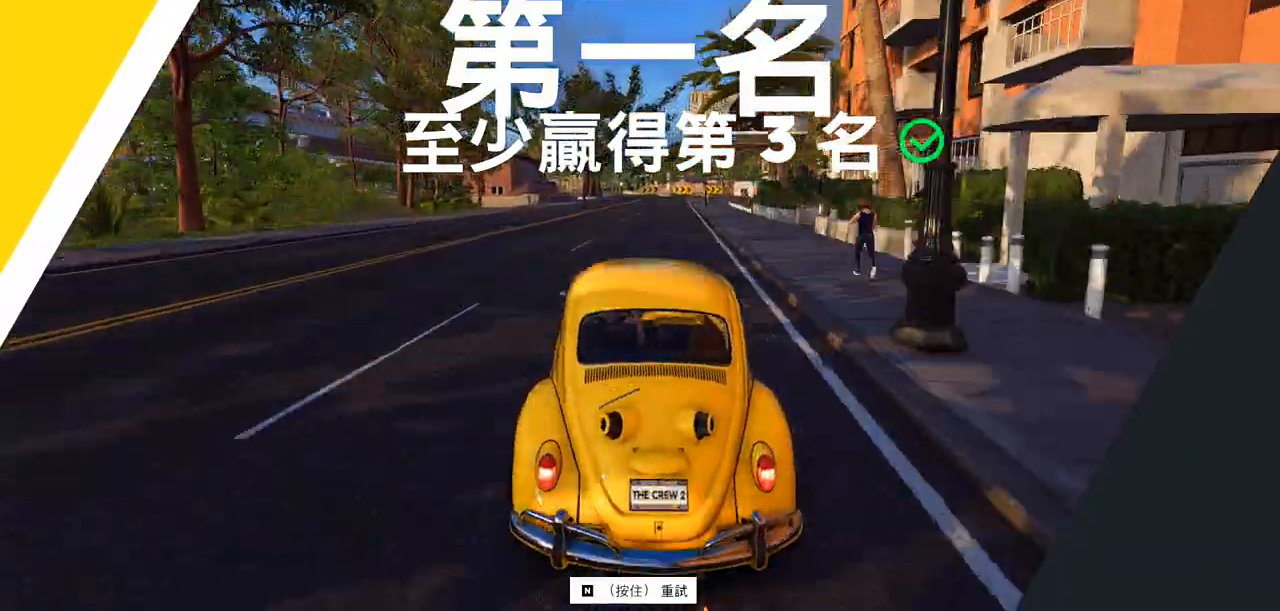
{"keys": ["s"], "events": [[217, "d", "down"], [450, "d", "up"]]}
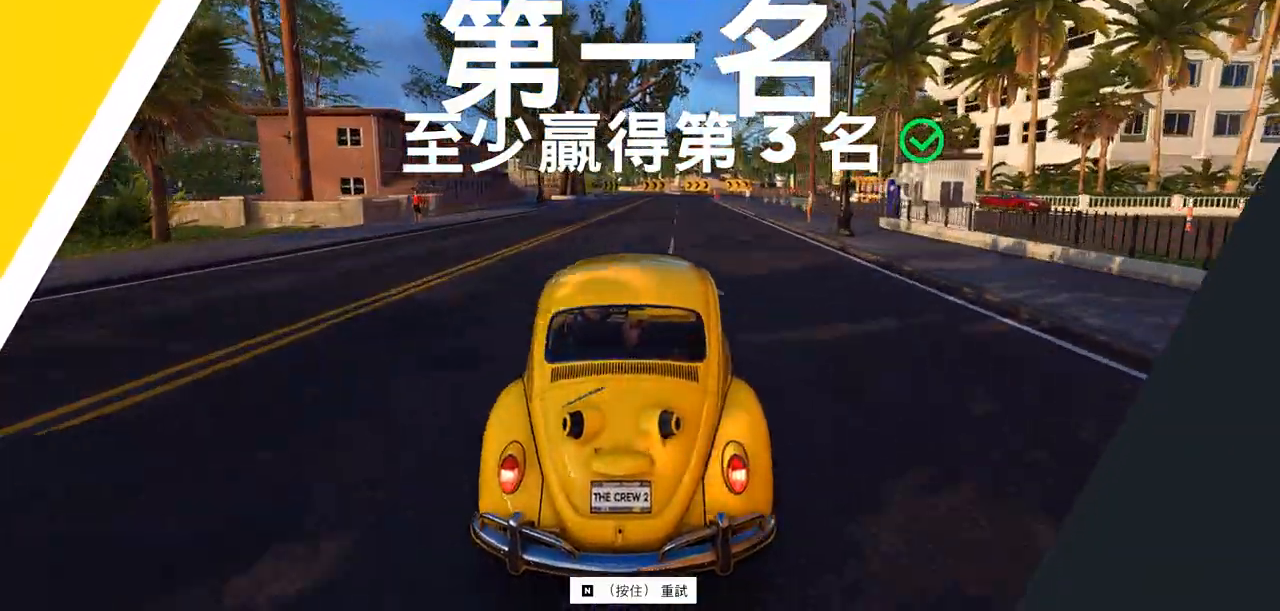
{"keys": ["s"], "events": [[233, "d", "down"], [383, "d", "up"]]}
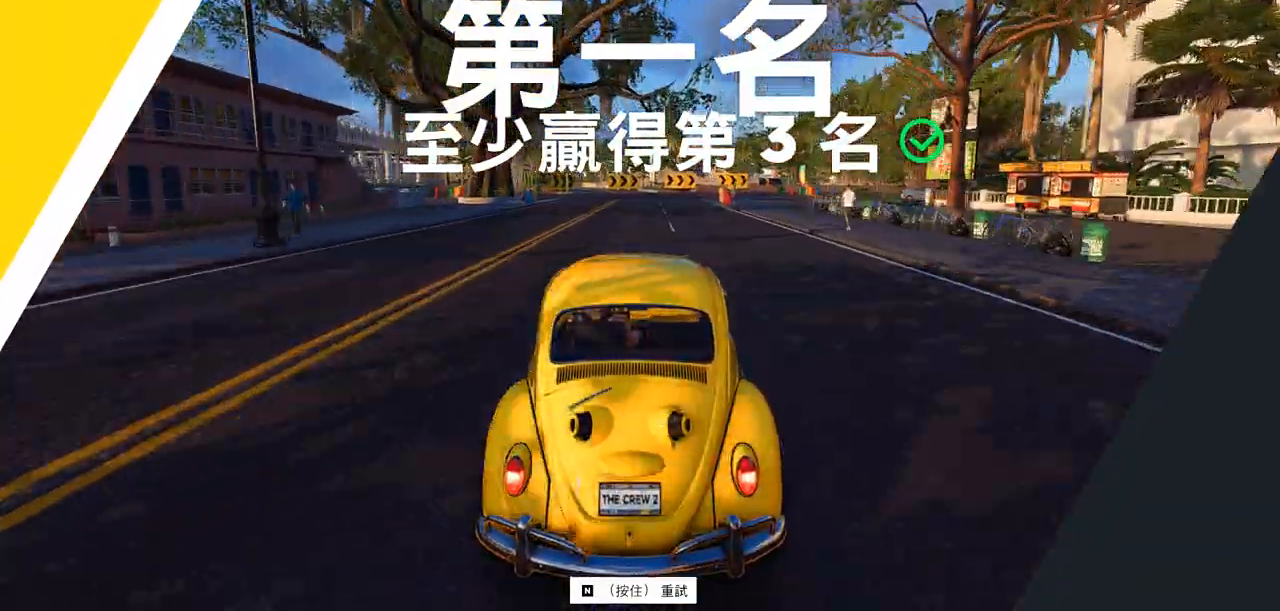
{"keys": ["s"], "events": []}
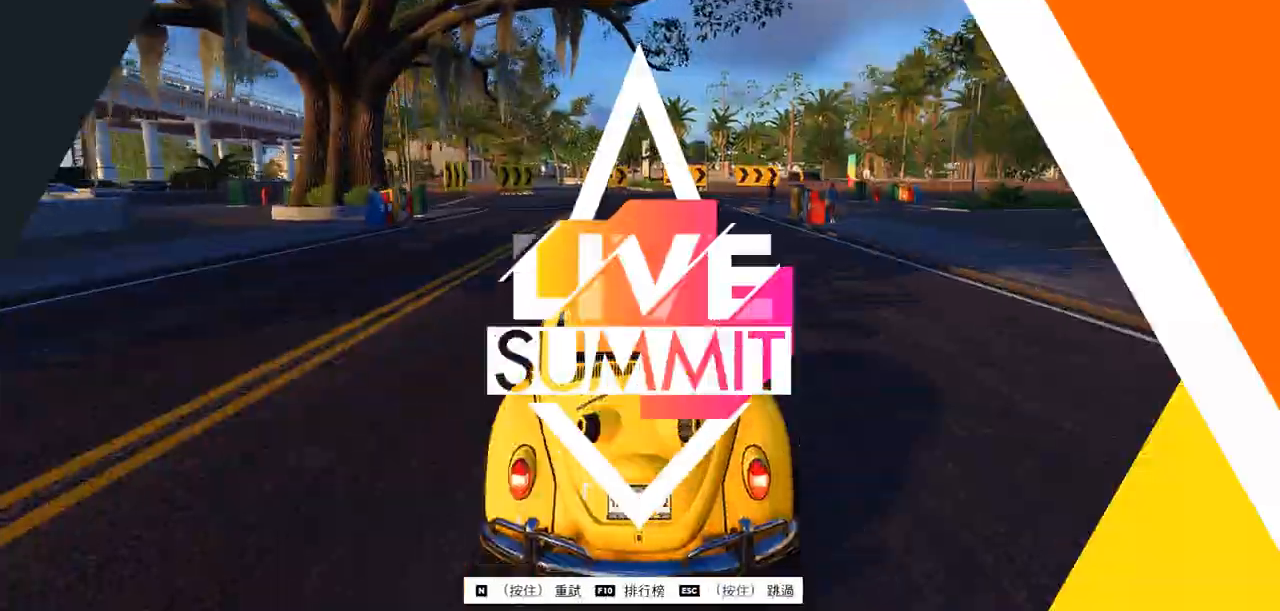
{"keys": ["s"], "events": []}
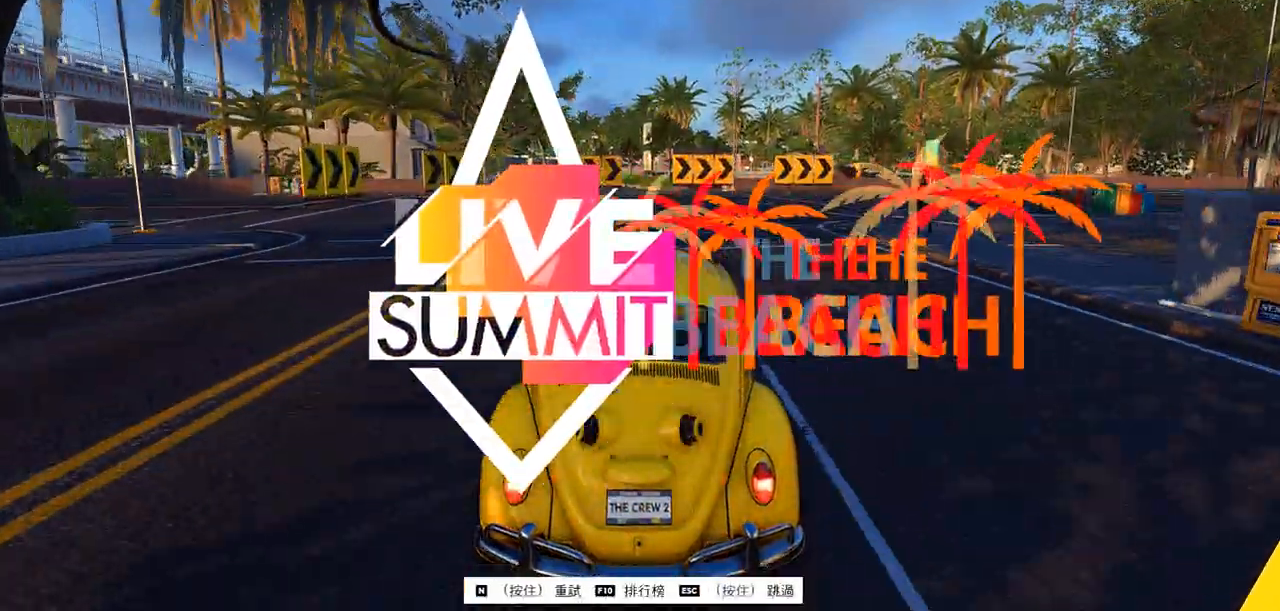
{"keys": ["s"], "events": [[67, "d", "down"], [117, "d", "up"]]}
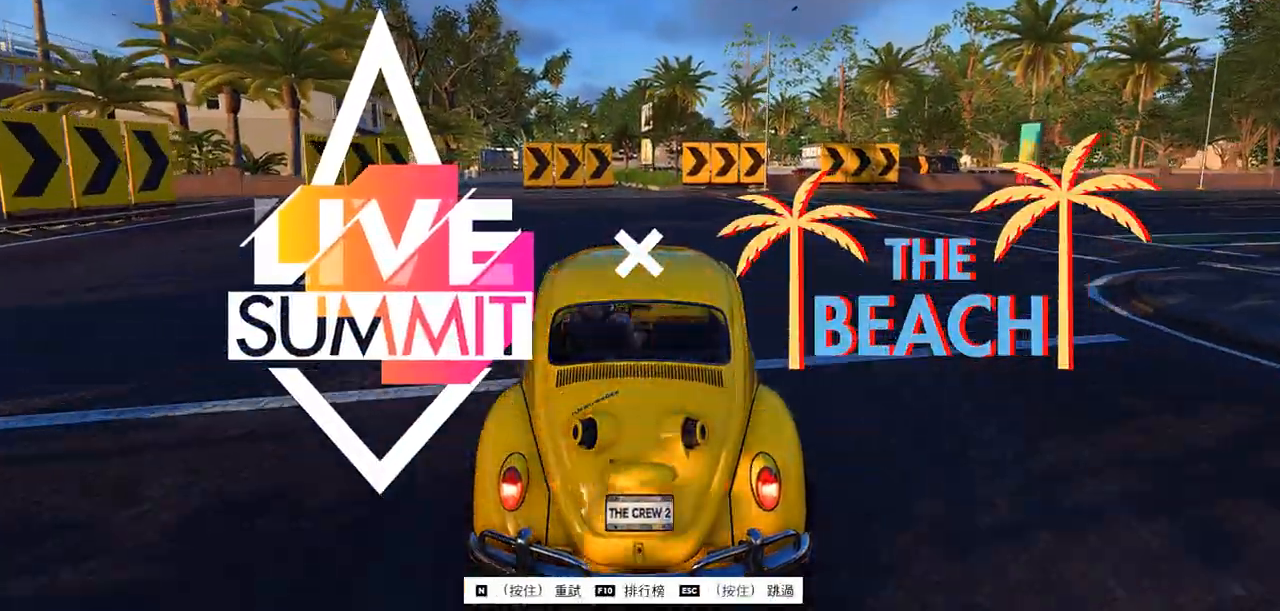
{"keys": ["s"], "events": []}
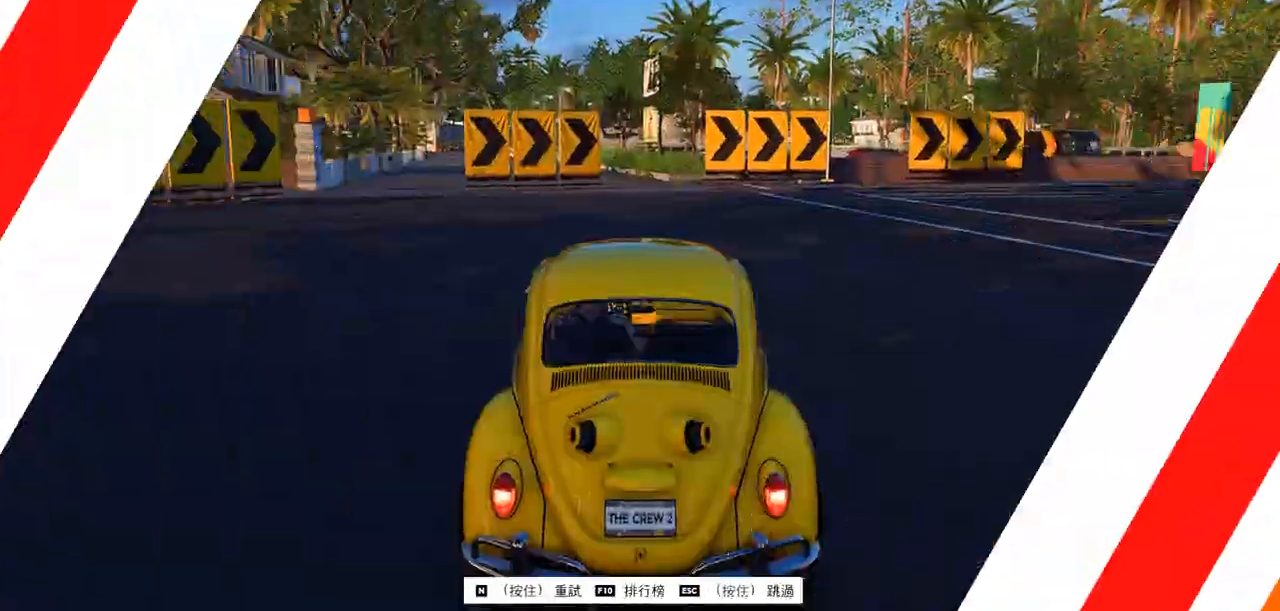
{"keys": ["s"], "events": []}
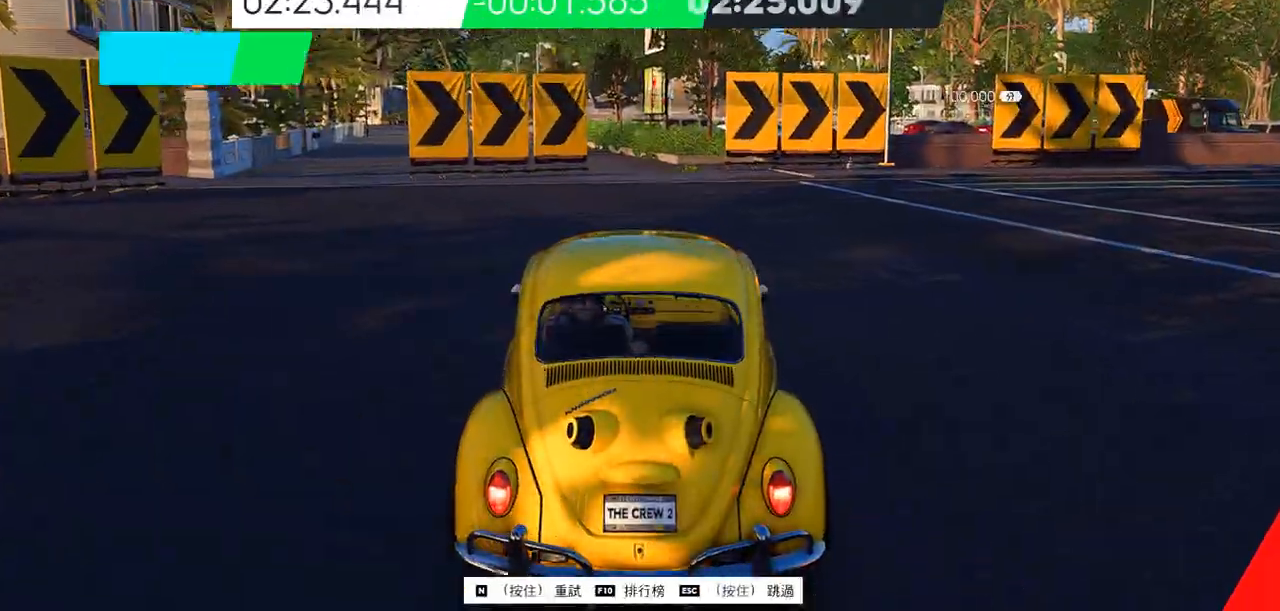
{"keys": [], "events": [[133, "s", "up"]]}